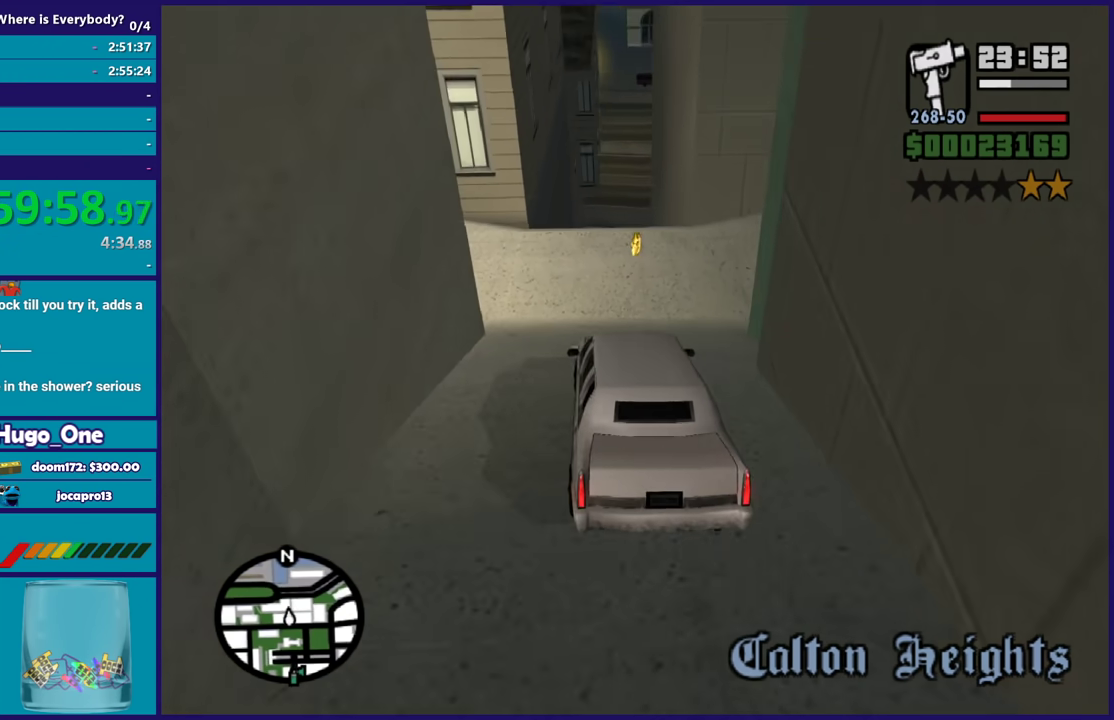
Gameplay with a controller (Xbox layout); each line is a JSON object with the inputs held at the frame after it. "events" lists button and stick changes between this image and that frame as [ms after this image, input, new state], when the widget could be followed in between.
{"buttons": ["L2"], "left_stick": "left", "right_stick": "down", "events": [[166, "left_stick", "center"], [367, "left_stick", "down-right"], [500, "L2", "down"], [500, "left_stick", "left"]]}
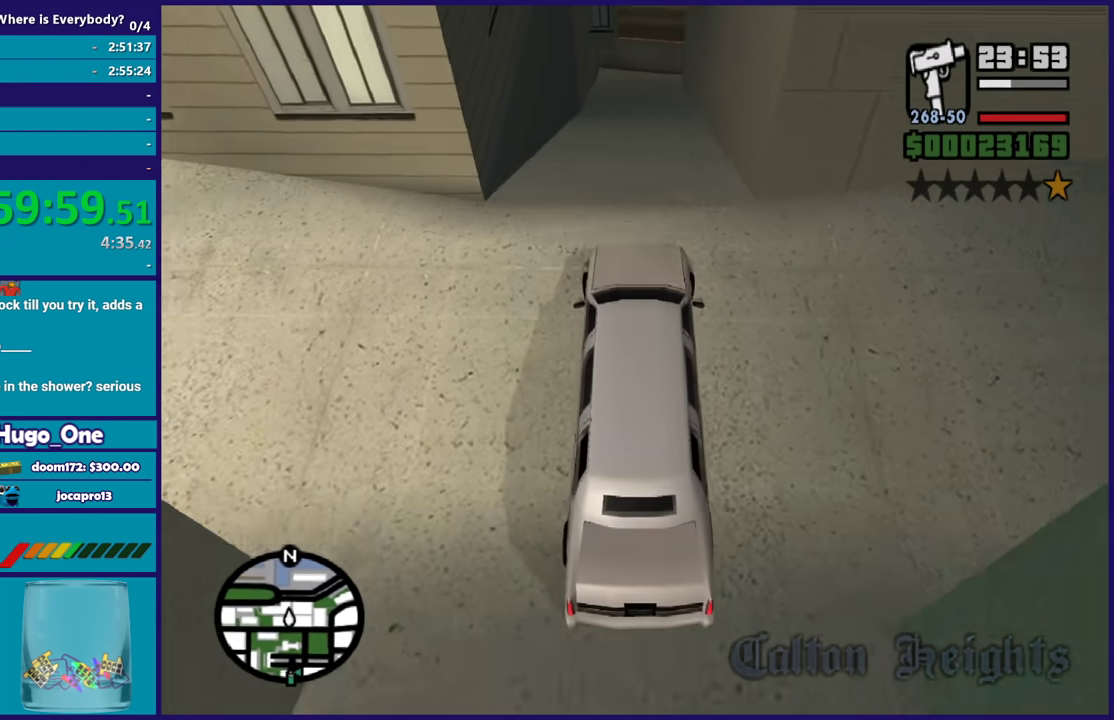
{"buttons": ["R2"], "left_stick": "down-right", "right_stick": "down-left", "events": [[67, "left_stick", "center"], [134, "left_stick", "down"], [134, "right_stick", "down-left"], [267, "left_stick", "down-right"], [334, "left_stick", "center"], [367, "L2", "up"], [467, "R2", "down"], [501, "left_stick", "down-right"]]}
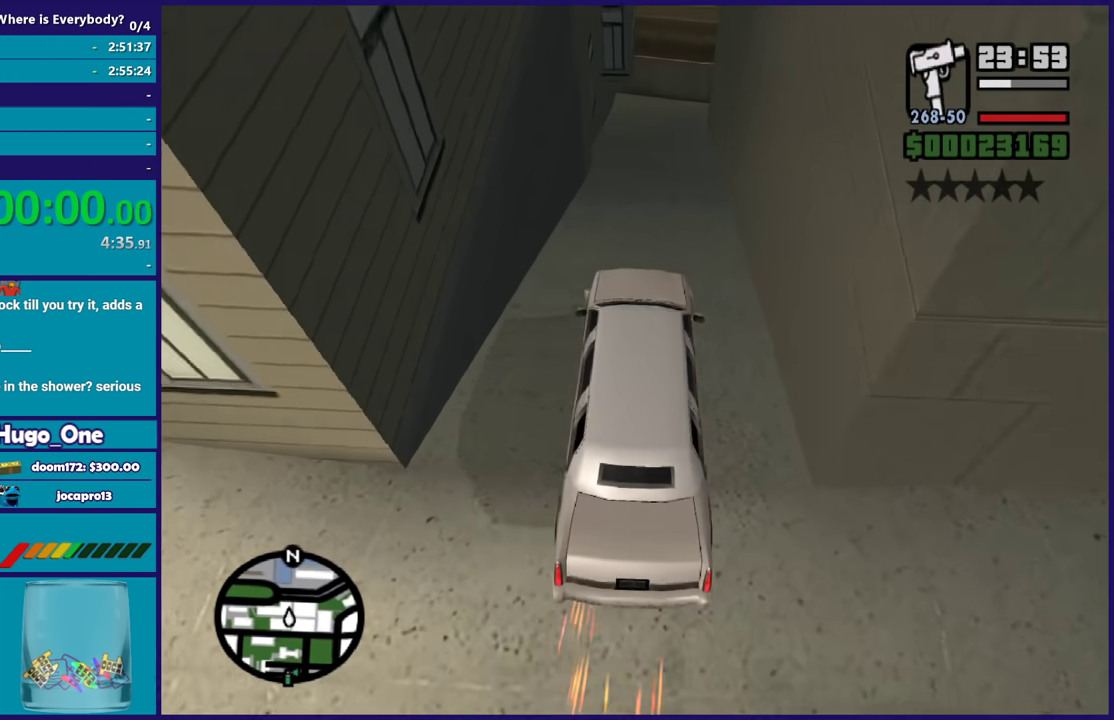
{"buttons": ["R2"], "left_stick": "down-right", "right_stick": "down-left", "events": [[133, "right_stick", "center"], [166, "R2", "up"], [233, "left_stick", "center"], [267, "R2", "down"], [333, "right_stick", "down-left"], [400, "left_stick", "down-right"]]}
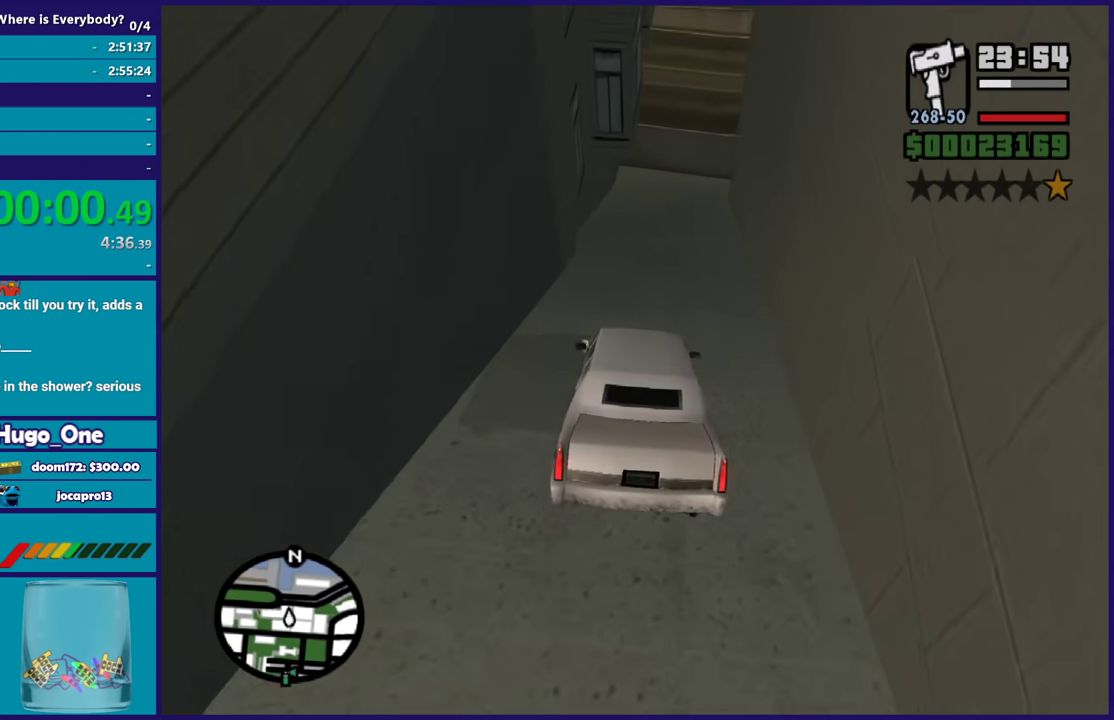
{"buttons": ["R2"], "left_stick": "down-right", "right_stick": "down-left", "events": [[134, "left_stick", "center"], [200, "left_stick", "down-right"], [367, "left_stick", "center"], [467, "left_stick", "down-right"]]}
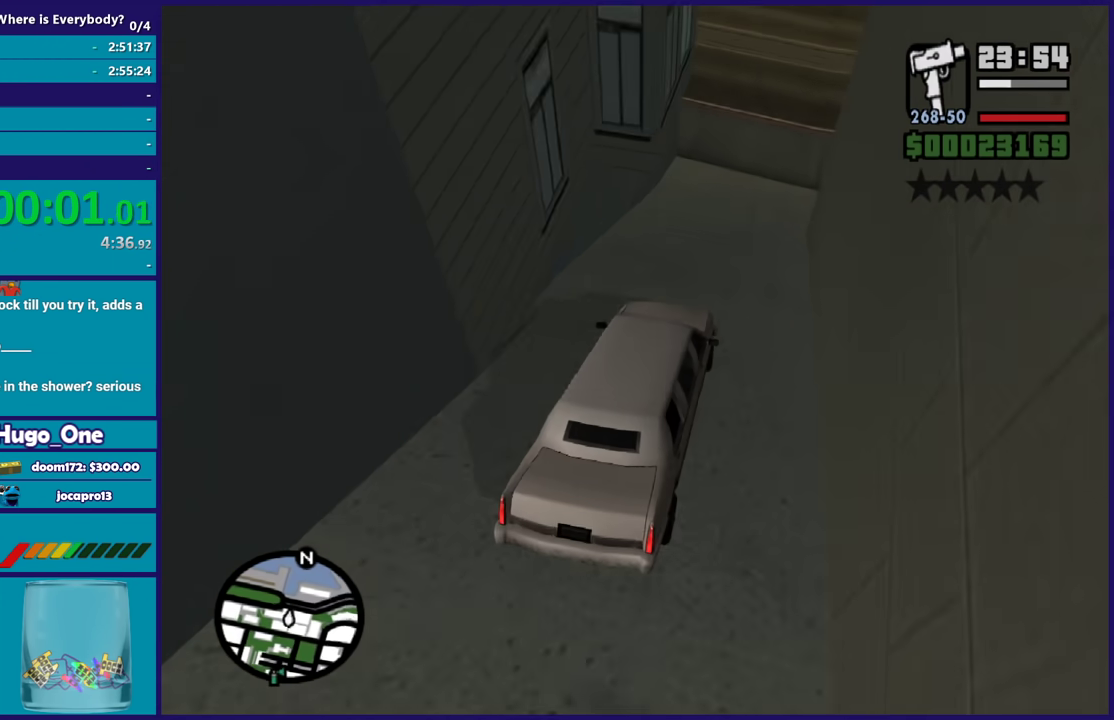
{"buttons": [], "left_stick": "down-left", "right_stick": "down-left", "events": [[133, "R2", "up"], [133, "left_stick", "center"], [333, "L2", "down"], [367, "left_stick", "left"], [467, "left_stick", "down-left"], [500, "L2", "up"]]}
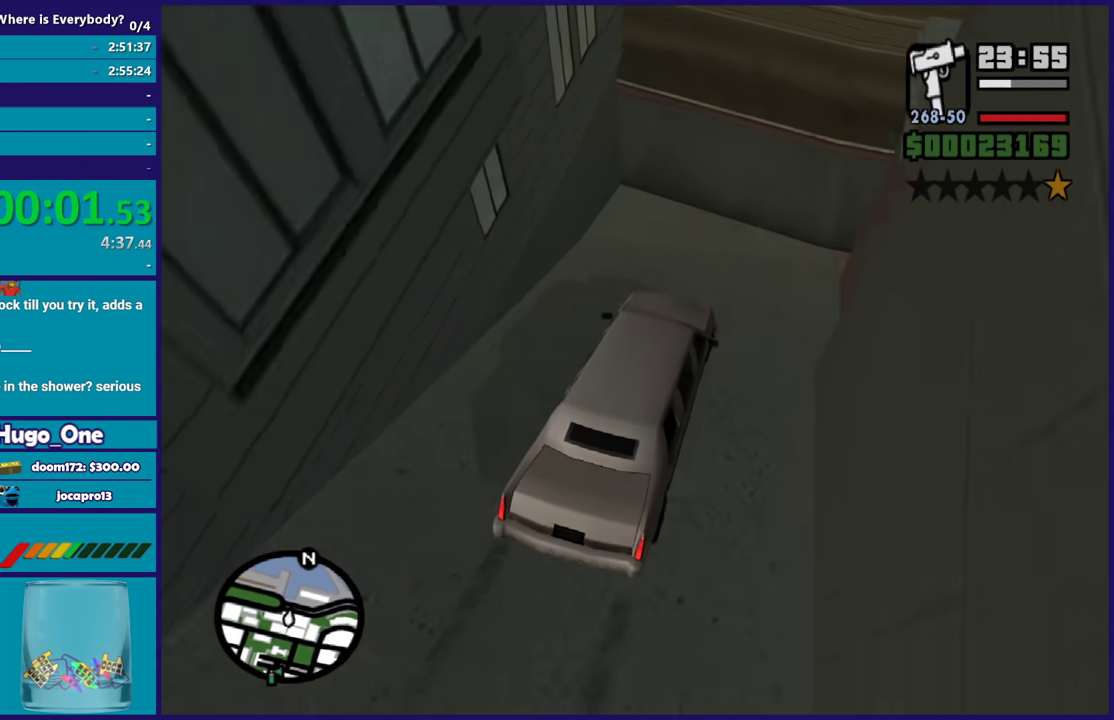
{"buttons": [], "left_stick": "left", "right_stick": "left", "events": [[100, "right_stick", "center"], [134, "left_stick", "left"], [234, "right_stick", "down-left"], [467, "right_stick", "left"]]}
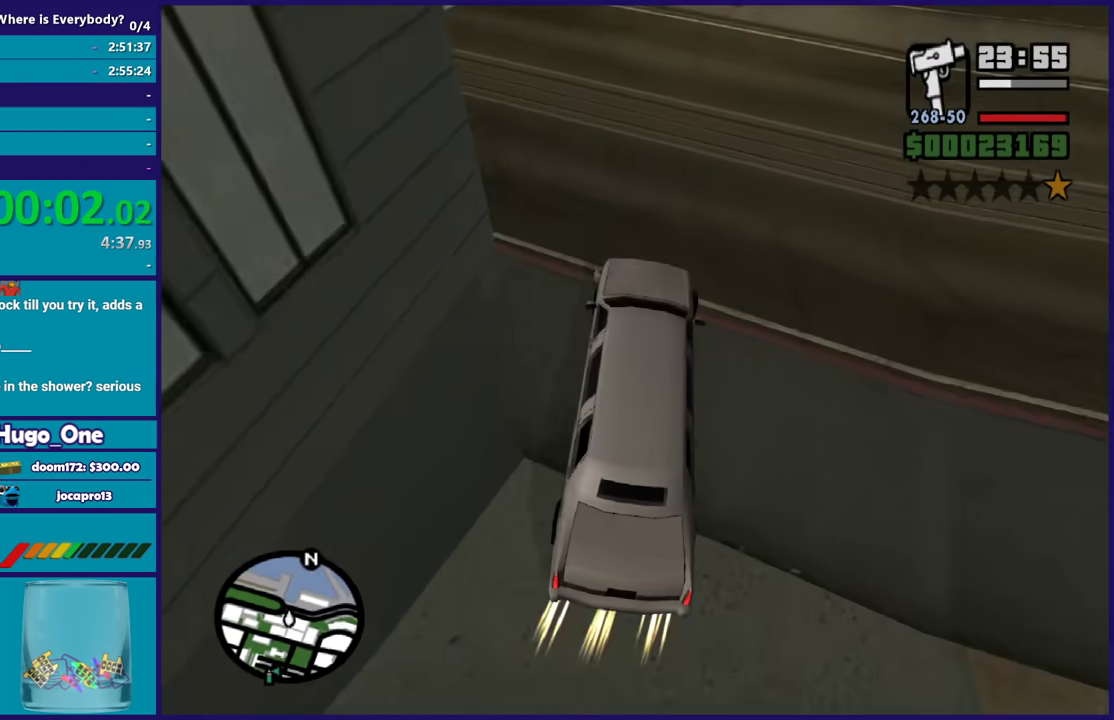
{"buttons": ["R2"], "left_stick": "left", "right_stick": "left", "events": [[100, "right_stick", "down-left"], [467, "R2", "down"], [500, "right_stick", "left"]]}
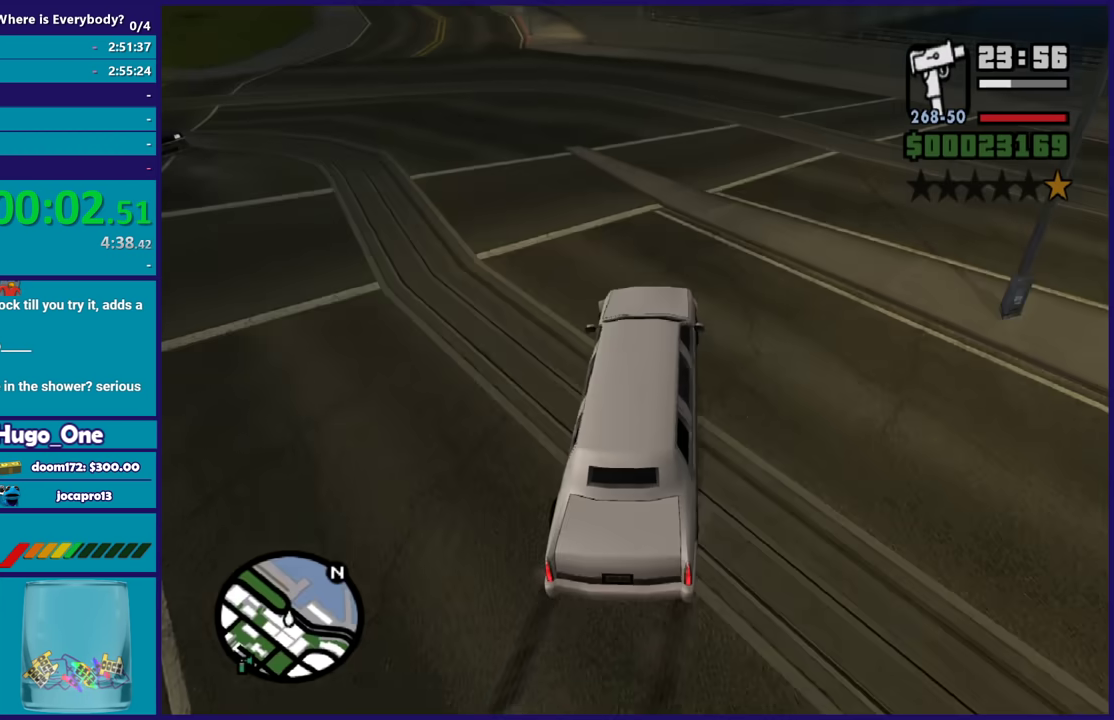
{"buttons": ["R2"], "left_stick": "center", "right_stick": "left", "events": [[267, "right_stick", "down-left"], [467, "left_stick", "center"], [501, "right_stick", "left"]]}
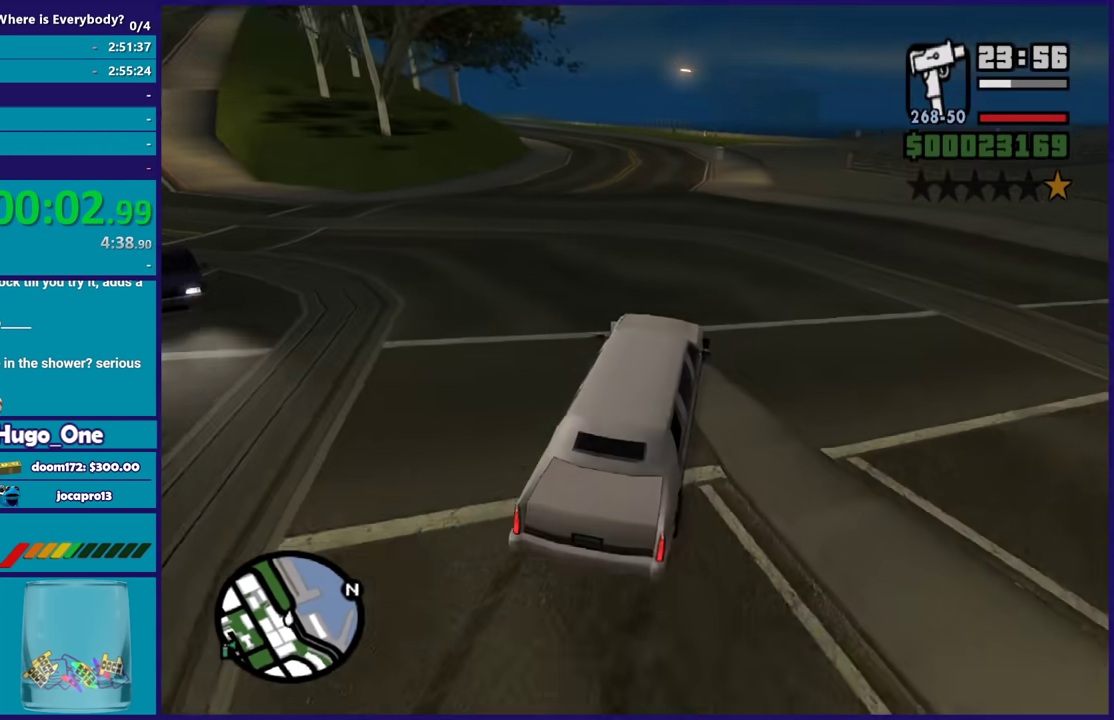
{"buttons": ["R2"], "left_stick": "left", "right_stick": "down-left", "events": [[133, "right_stick", "down-left"], [166, "left_stick", "up-left"], [367, "left_stick", "center"], [433, "left_stick", "left"]]}
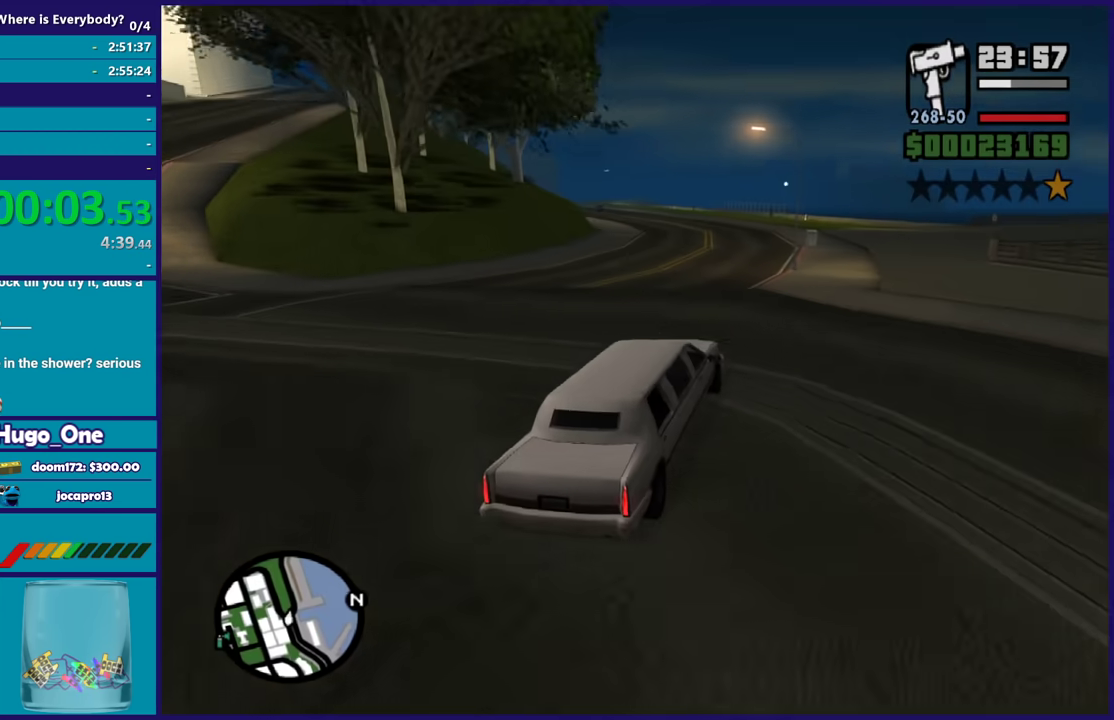
{"buttons": ["R2"], "left_stick": "center", "right_stick": "down-left", "events": [[134, "left_stick", "center"]]}
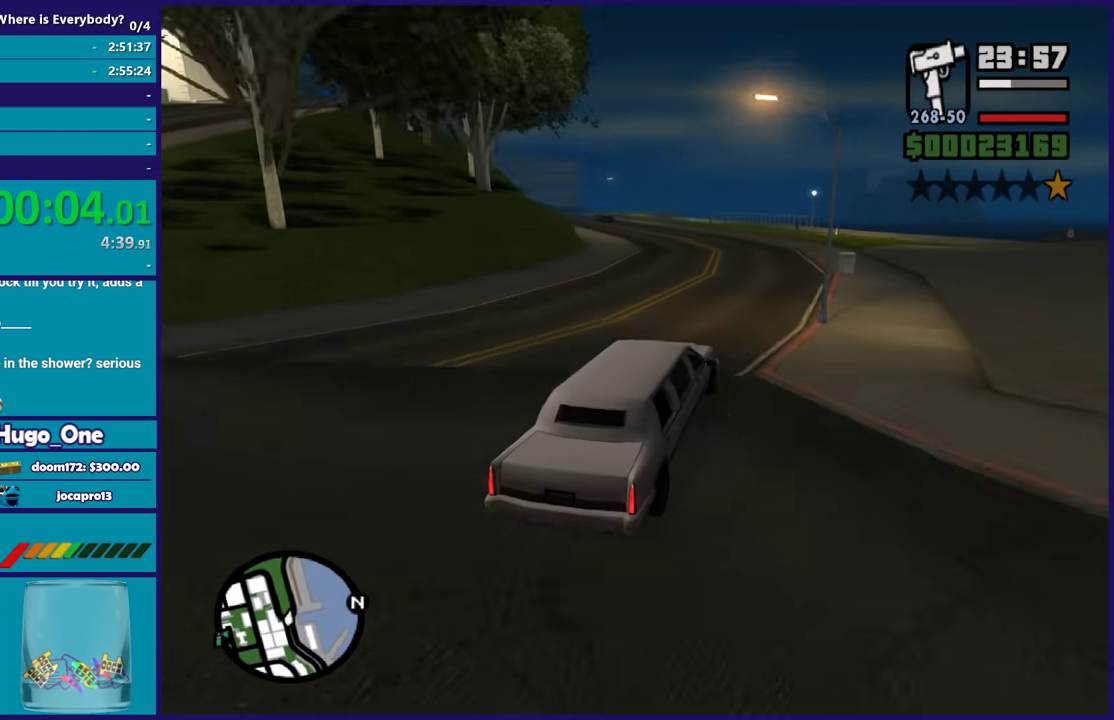
{"buttons": ["R2"], "left_stick": "center", "right_stick": "down-left", "events": [[433, "right_stick", "center"], [500, "right_stick", "down-left"]]}
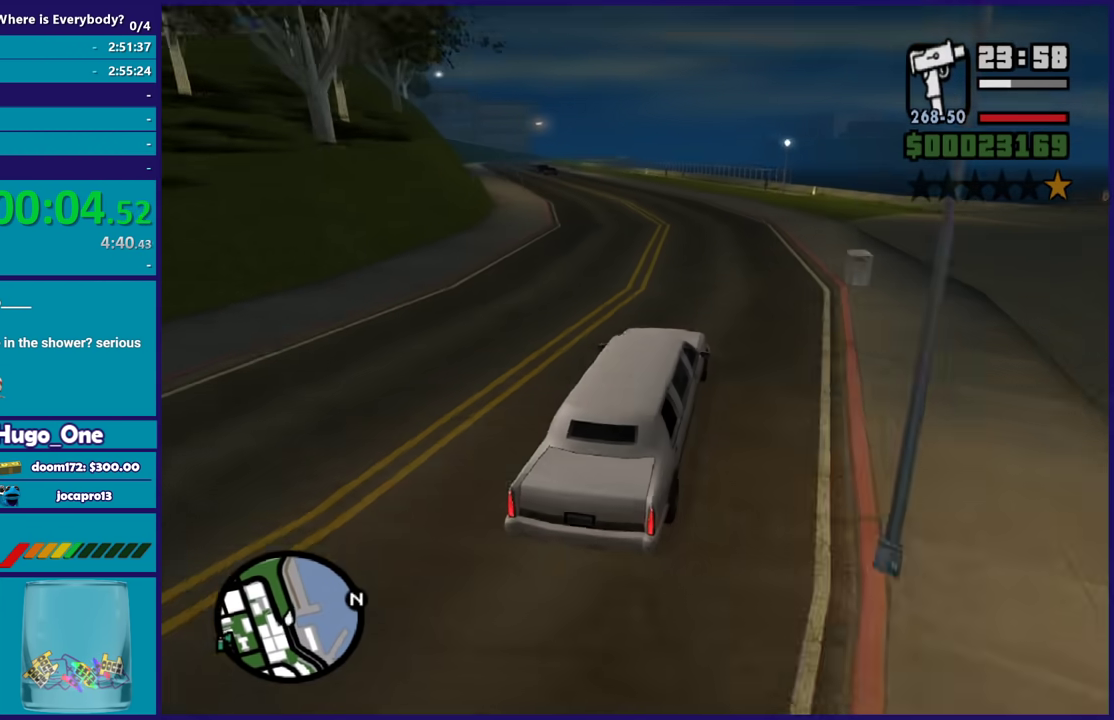
{"buttons": ["R2"], "left_stick": "left", "right_stick": "center", "events": [[67, "left_stick", "left"], [200, "right_stick", "center"], [267, "left_stick", "center"], [267, "right_stick", "down-left"], [434, "left_stick", "left"], [434, "right_stick", "center"]]}